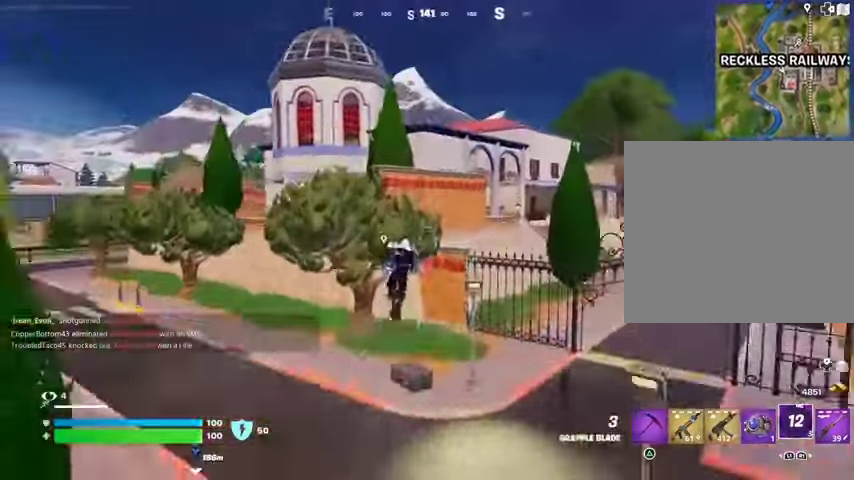
Gameplay with a controller (PlayStation layout); each line is a JSON object with the inputs held at the frame after it. "events" lists button and stick changes between this image and that frame as [ms after this image, input, new state], when the widget could be followed in between. Not read: L1 R1.
{"buttons": [], "left_stick": "up-right", "right_stick": "center", "events": []}
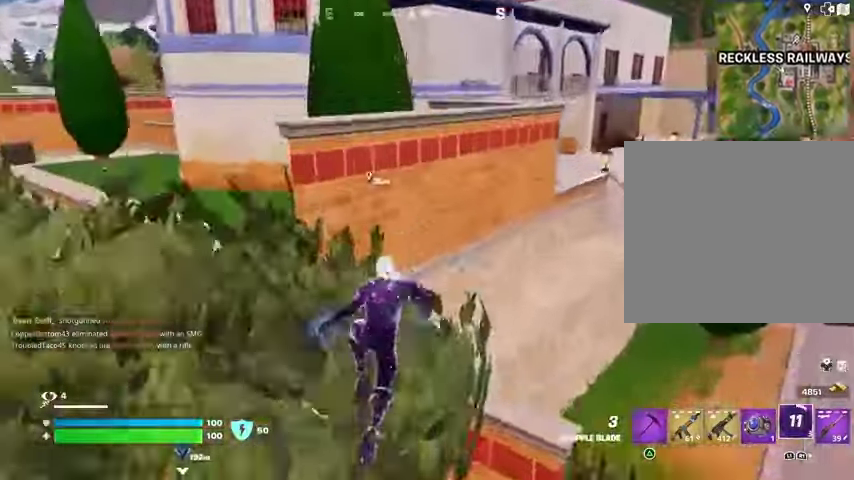
{"buttons": [], "left_stick": "up-right", "right_stick": "right", "events": [[300, "CROSS", "down"], [367, "CROSS", "up"], [500, "right_stick", "right"]]}
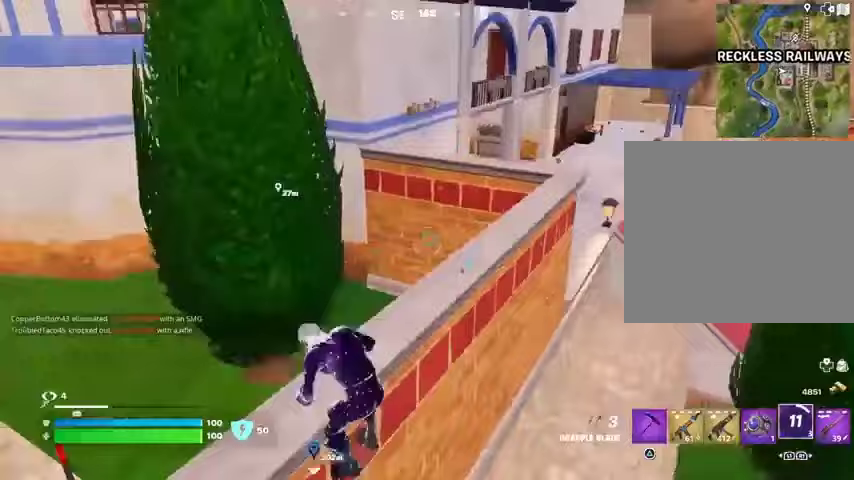
{"buttons": ["L3"], "left_stick": "up", "right_stick": "center", "events": [[67, "left_stick", "up"], [100, "right_stick", "center"], [467, "L3", "down"]]}
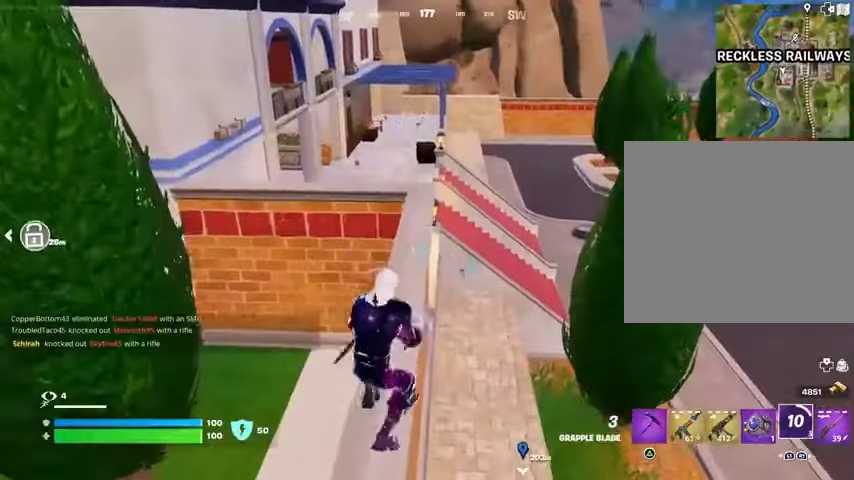
{"buttons": [], "left_stick": "up", "right_stick": "center", "events": [[67, "L3", "up"], [367, "CROSS", "down"], [467, "CROSS", "up"]]}
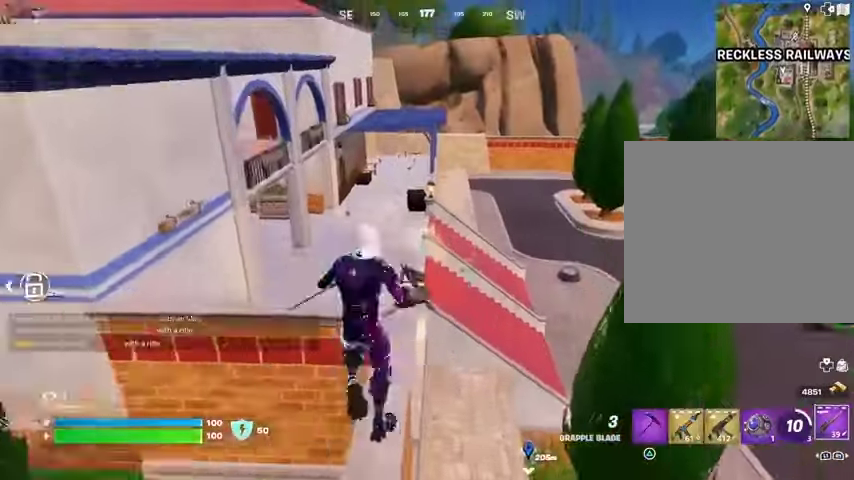
{"buttons": [], "left_stick": "left", "right_stick": "center", "events": [[33, "left_stick", "center"], [233, "left_stick", "left"], [300, "SQUARE", "down"], [367, "SQUARE", "up"], [433, "SQUARE", "down"], [500, "SQUARE", "up"]]}
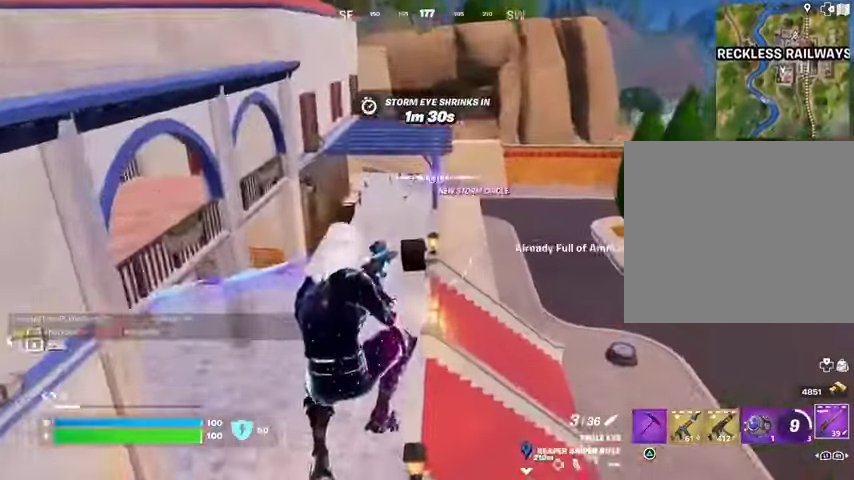
{"buttons": ["L2"], "left_stick": "up-left", "right_stick": "center", "events": [[267, "left_stick", "up-left"], [367, "right_stick", "up-right"], [467, "right_stick", "center"], [500, "L2", "down"]]}
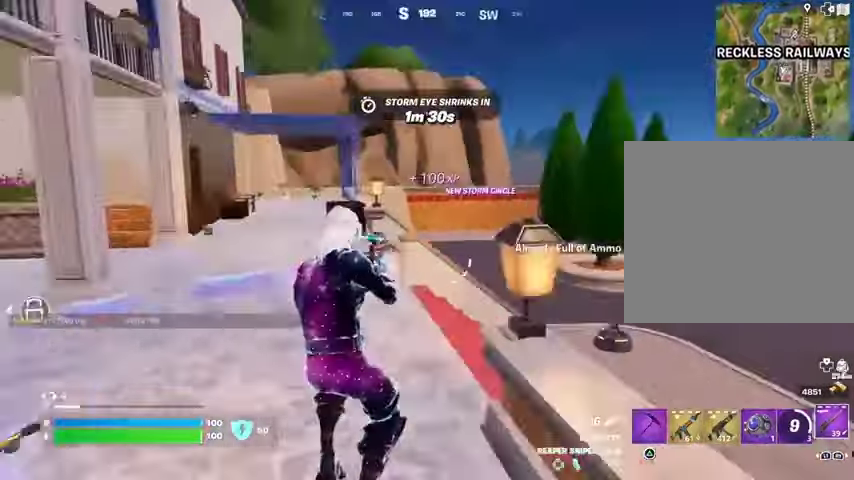
{"buttons": ["L3"], "left_stick": "up-left", "right_stick": "left", "events": [[133, "right_stick", "up-left"], [300, "right_stick", "center"], [433, "L2", "up"], [433, "right_stick", "left"], [500, "L3", "down"]]}
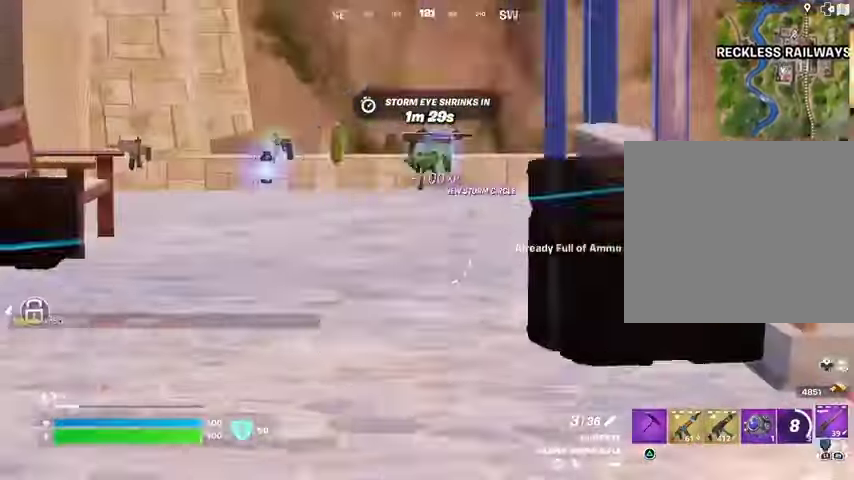
{"buttons": [], "left_stick": "up-right", "right_stick": "center", "events": [[67, "L3", "up"], [100, "left_stick", "up-right"], [500, "right_stick", "center"]]}
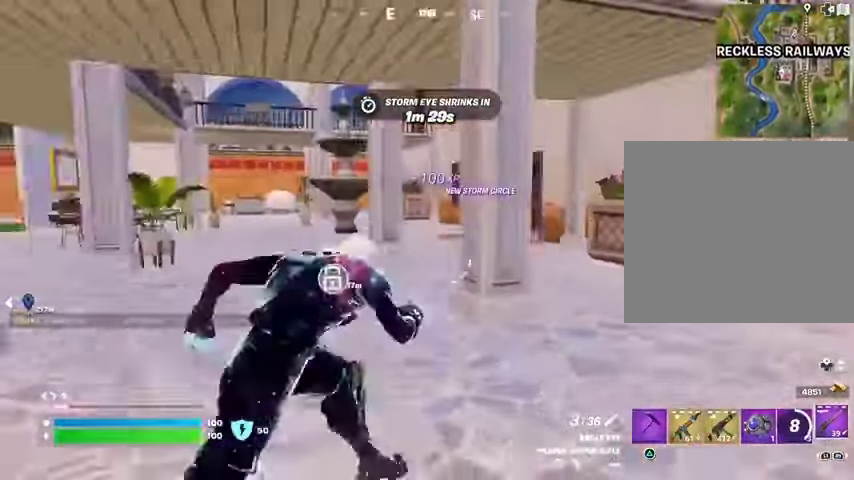
{"buttons": [], "left_stick": "up-right", "right_stick": "center", "events": [[167, "right_stick", "left"], [233, "left_stick", "up-left"], [267, "right_stick", "center"], [500, "left_stick", "up-right"]]}
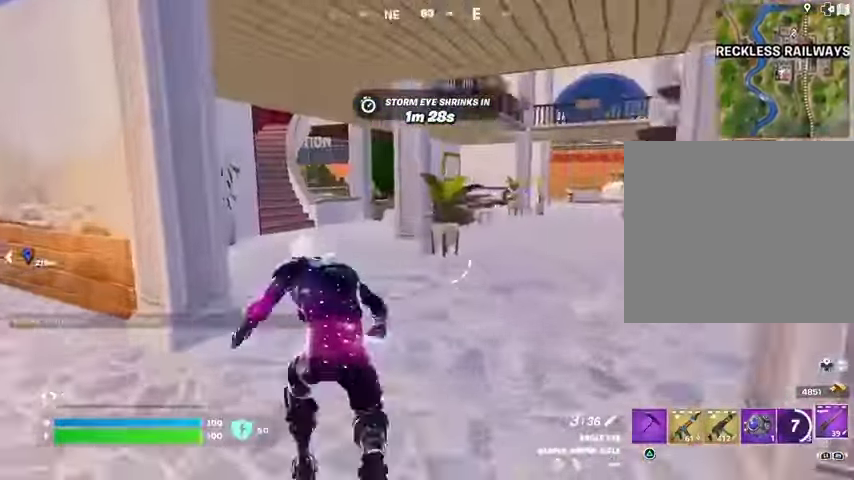
{"buttons": [], "left_stick": "up", "right_stick": "center", "events": [[33, "right_stick", "left"], [167, "right_stick", "center"], [300, "left_stick", "up"], [400, "right_stick", "right"], [500, "right_stick", "center"]]}
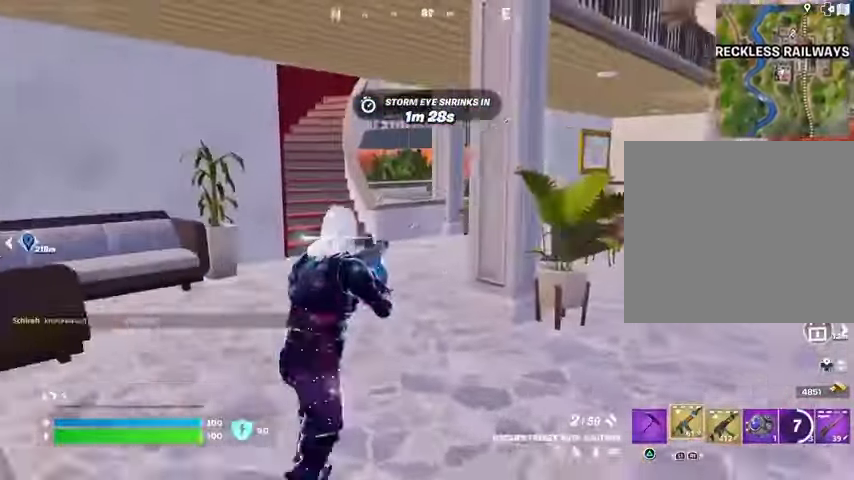
{"buttons": ["SQUARE"], "left_stick": "up", "right_stick": "center", "events": [[467, "SQUARE", "down"]]}
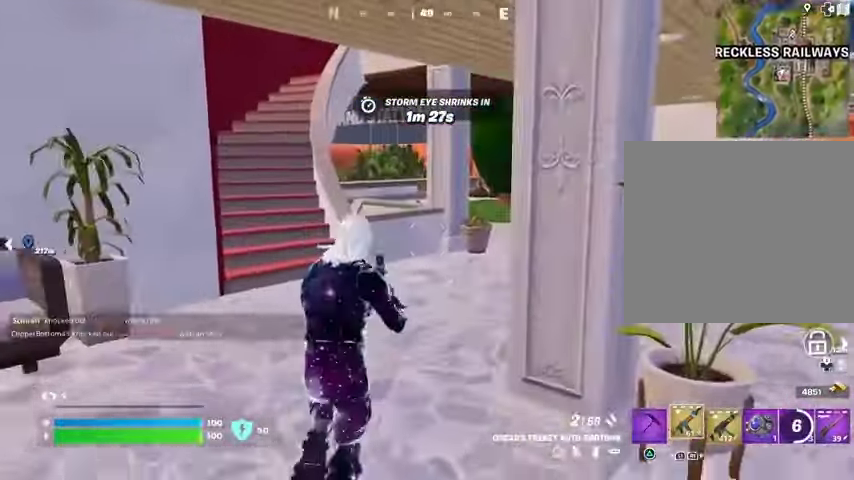
{"buttons": [], "left_stick": "up", "right_stick": "center", "events": [[33, "SQUARE", "up"]]}
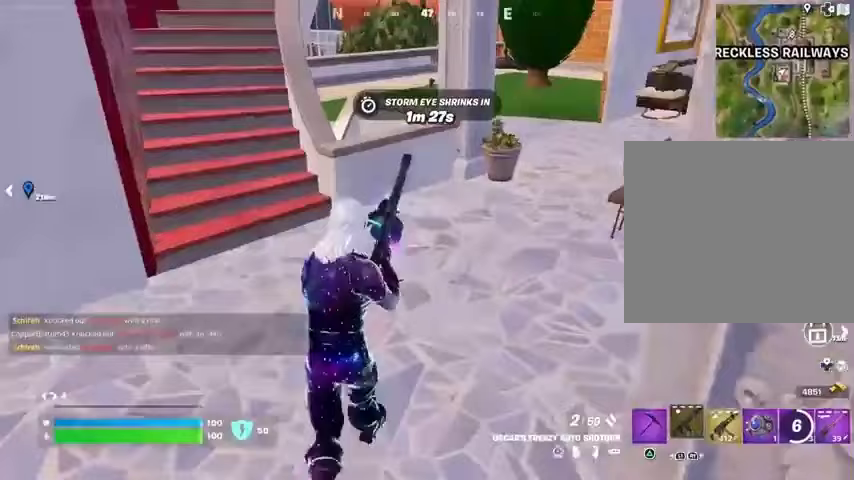
{"buttons": [], "left_stick": "up", "right_stick": "center", "events": []}
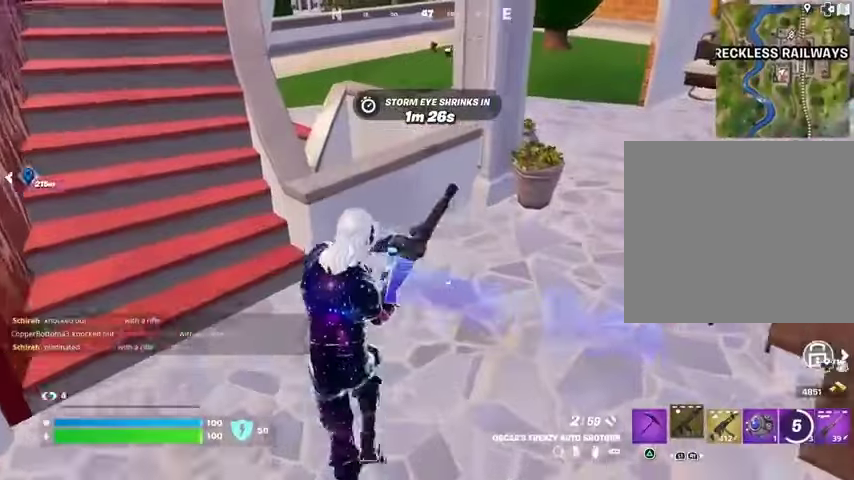
{"buttons": [], "left_stick": "up-right", "right_stick": "down-right", "events": [[100, "CROSS", "down"], [167, "CROSS", "up"], [300, "right_stick", "down-right"], [333, "left_stick", "up-right"]]}
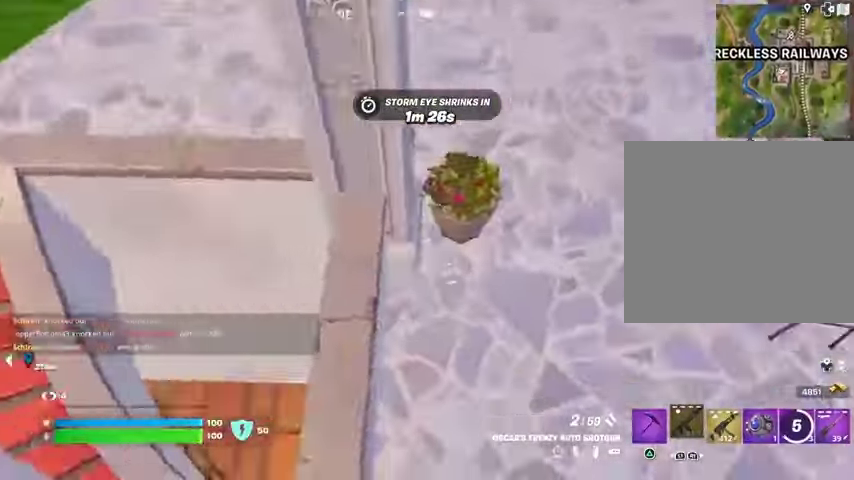
{"buttons": [], "left_stick": "up", "right_stick": "up-right", "events": [[267, "left_stick", "up"], [300, "right_stick", "right"], [400, "right_stick", "up-right"]]}
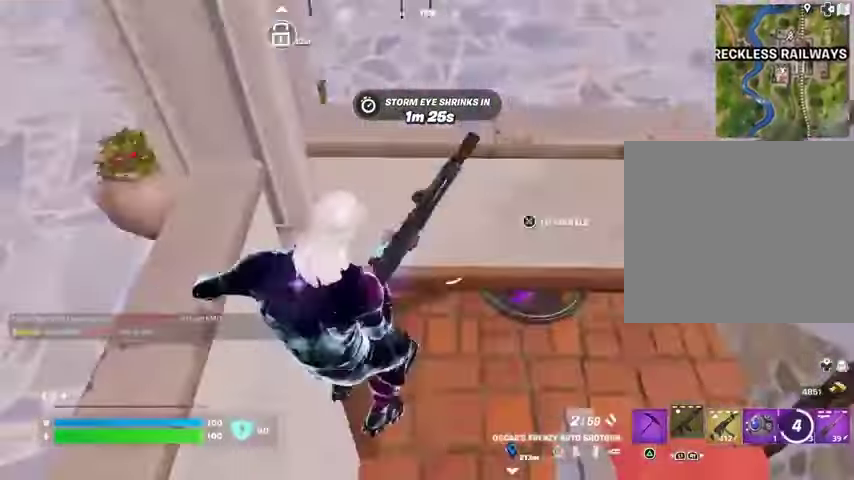
{"buttons": [], "left_stick": "up", "right_stick": "center", "events": [[167, "right_stick", "center"]]}
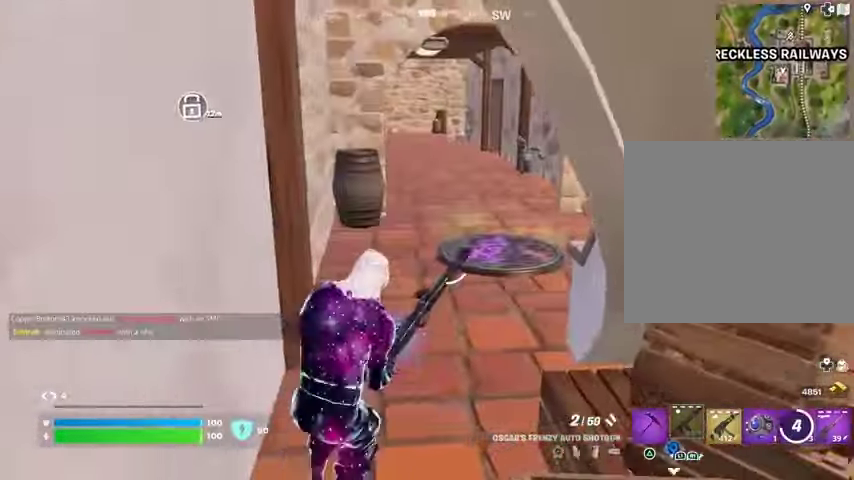
{"buttons": [], "left_stick": "up", "right_stick": "center", "events": []}
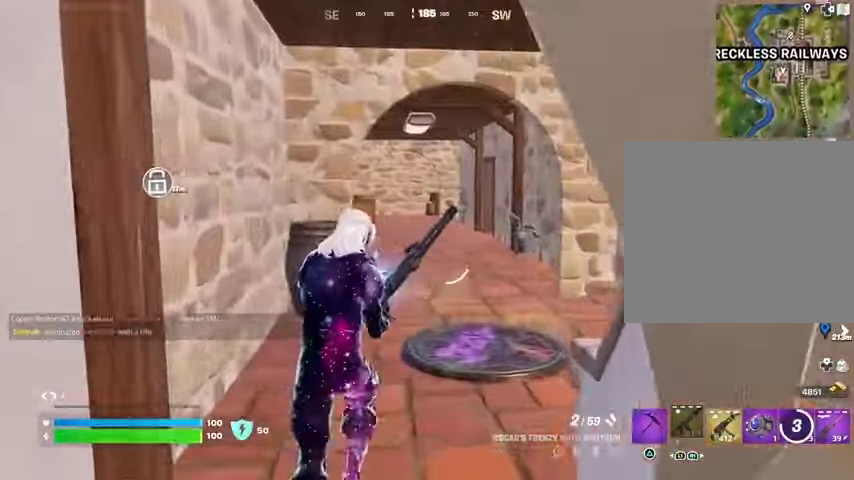
{"buttons": [], "left_stick": "up", "right_stick": "center", "events": []}
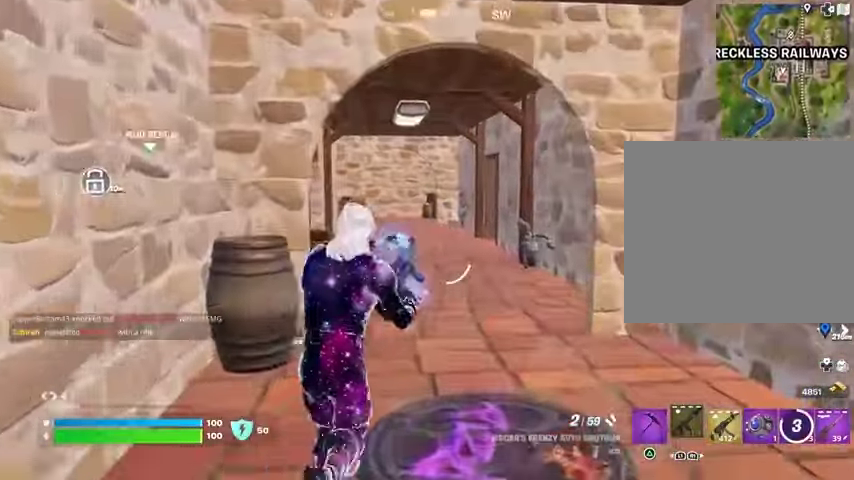
{"buttons": [], "left_stick": "up", "right_stick": "center", "events": []}
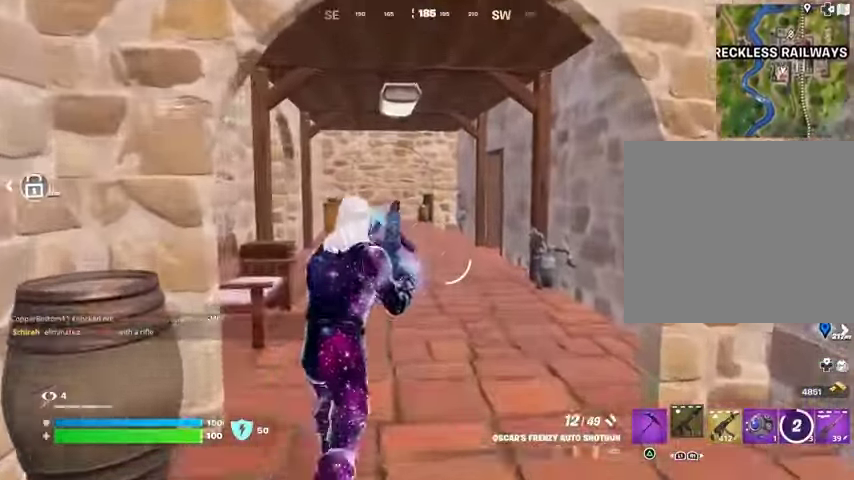
{"buttons": [], "left_stick": "up", "right_stick": "center", "events": []}
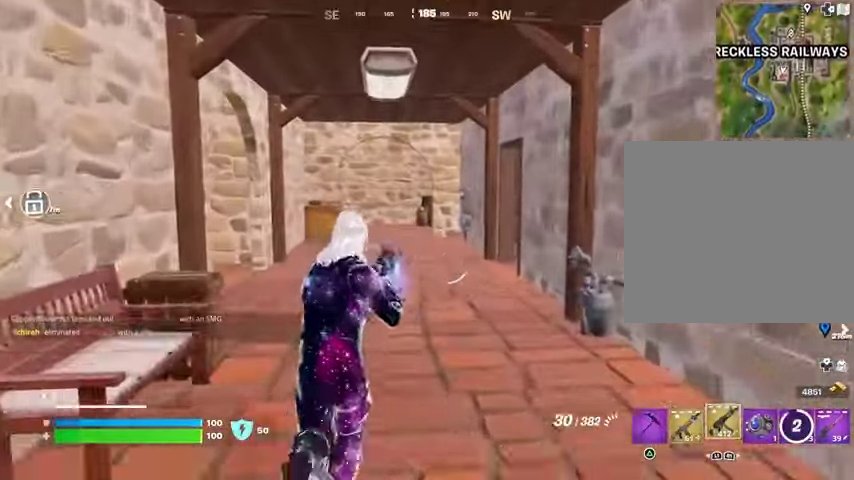
{"buttons": [], "left_stick": "up", "right_stick": "center", "events": [[233, "SQUARE", "down"], [267, "SQUARE", "up"], [367, "SQUARE", "down"], [433, "SQUARE", "up"]]}
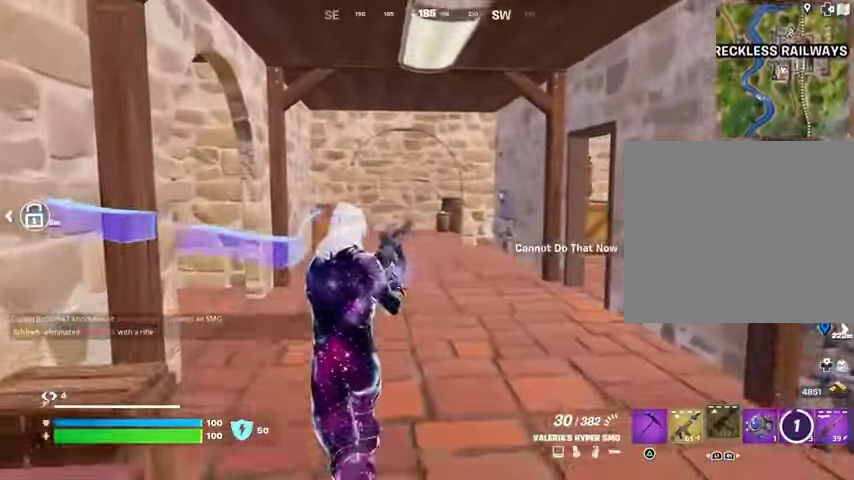
{"buttons": [], "left_stick": "up", "right_stick": "left", "events": [[267, "right_stick", "left"]]}
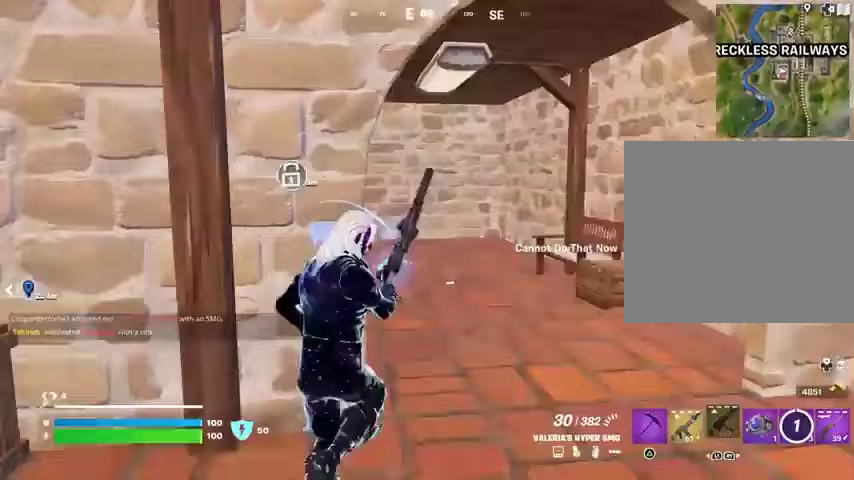
{"buttons": [], "left_stick": "up", "right_stick": "center", "events": [[167, "right_stick", "center"]]}
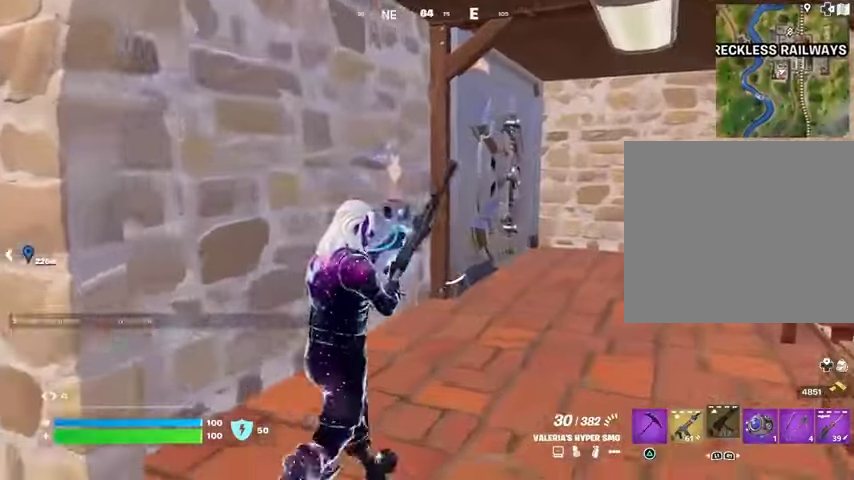
{"buttons": [], "left_stick": "up", "right_stick": "left", "events": [[400, "right_stick", "left"]]}
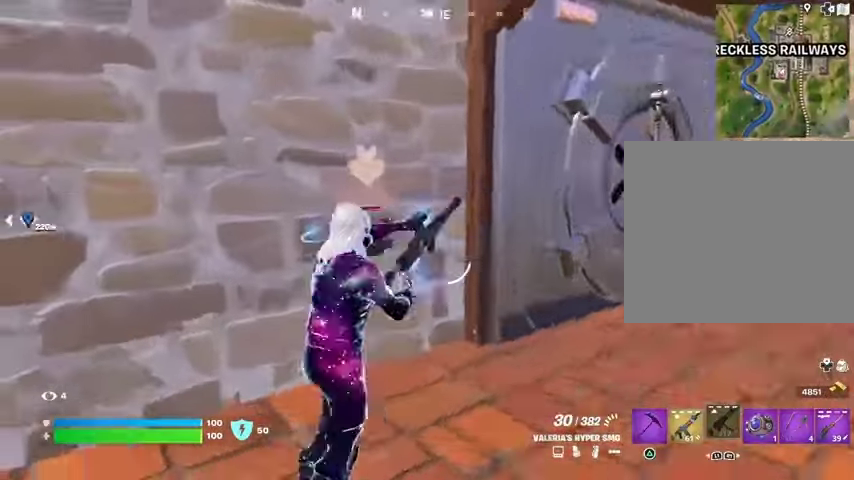
{"buttons": [], "left_stick": "center", "right_stick": "center", "events": [[100, "right_stick", "center"], [167, "left_stick", "center"]]}
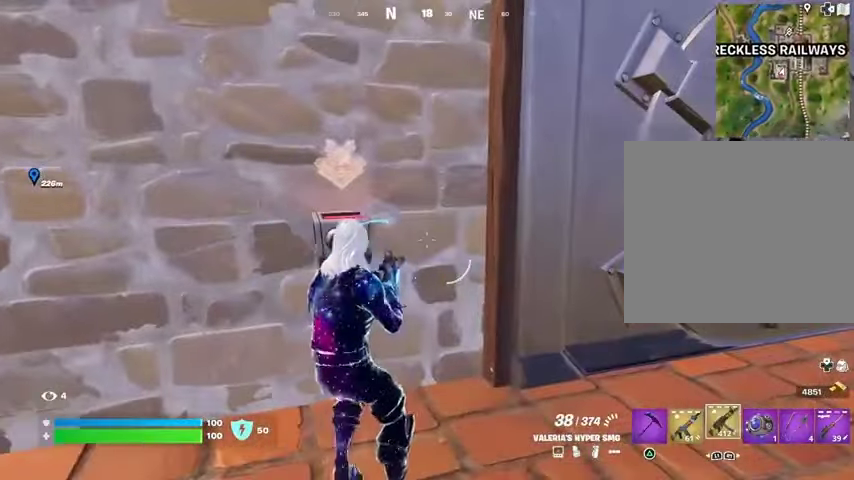
{"buttons": [], "left_stick": "center", "right_stick": "center", "events": [[333, "DPAD_RIGHT", "down"], [433, "DPAD_RIGHT", "up"]]}
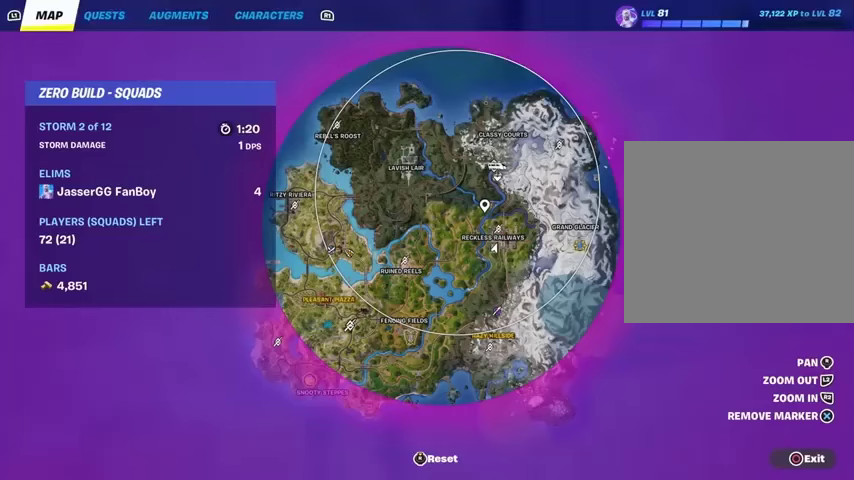
{"buttons": [], "left_stick": "center", "right_stick": "center", "events": []}
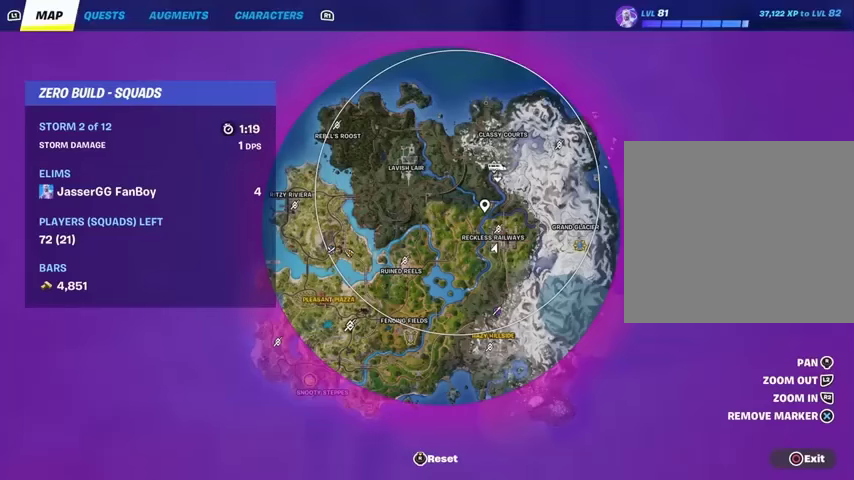
{"buttons": [], "left_stick": "center", "right_stick": "center", "events": []}
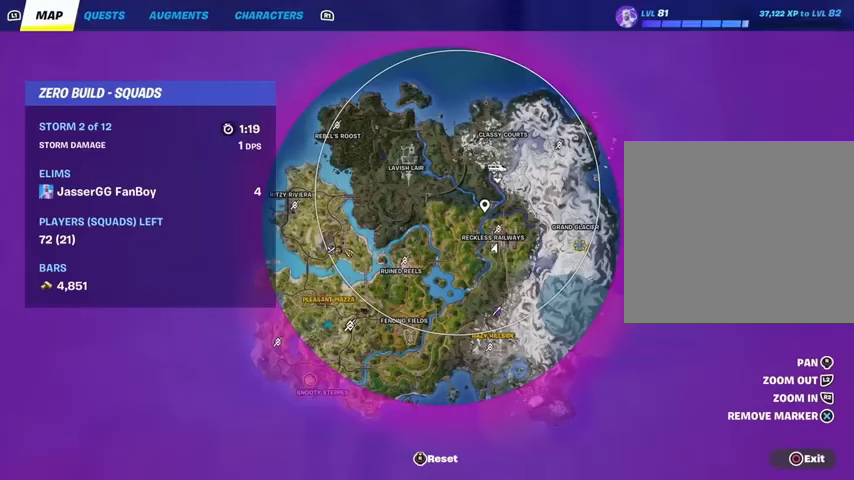
{"buttons": [], "left_stick": "center", "right_stick": "down-left", "events": [[333, "right_stick", "down-left"]]}
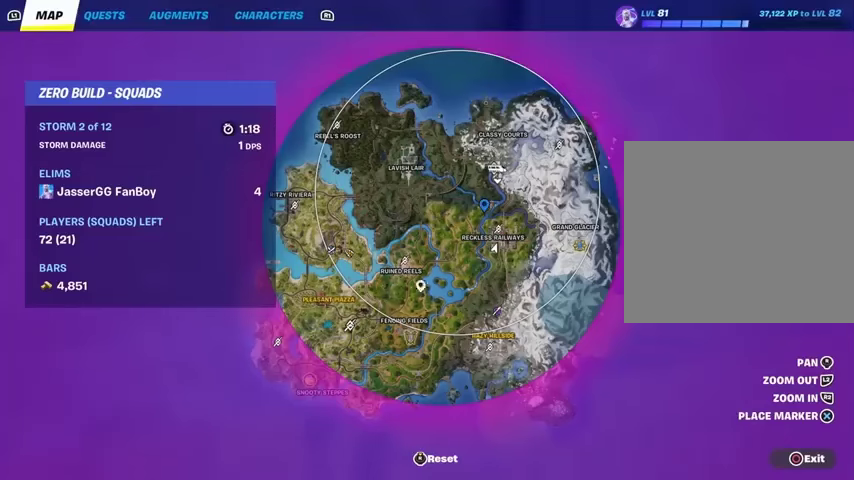
{"buttons": [], "left_stick": "center", "right_stick": "center", "events": [[33, "right_stick", "center"], [200, "right_stick", "down"], [267, "right_stick", "center"]]}